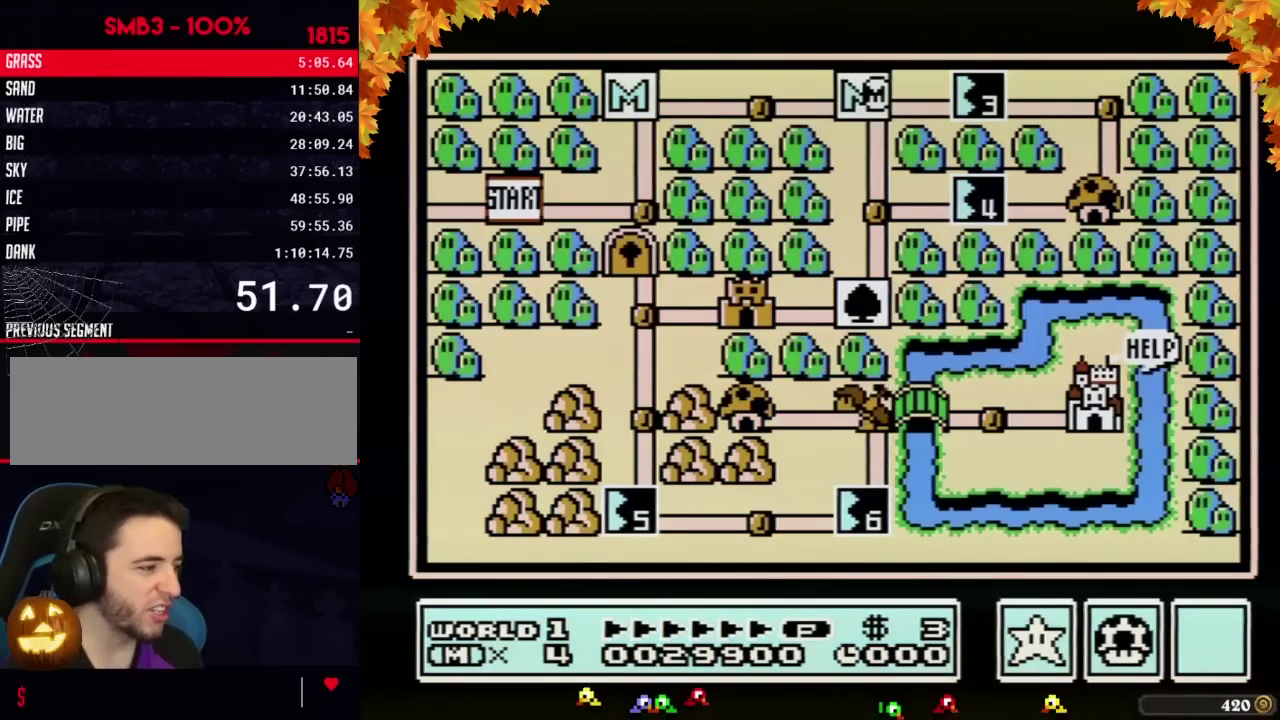
Gameplay with a controller (Nintendo layout); each line is a JSON object with the inputs held at the frame after it. "events" lists button and stick changes between this image and that frame as [ms after this image, input, new state], when the widget could be followed in between. Not read: L3 R3.
{"buttons": ["DPAD_RIGHT"], "events": [[33, "DPAD_RIGHT", "down"]]}
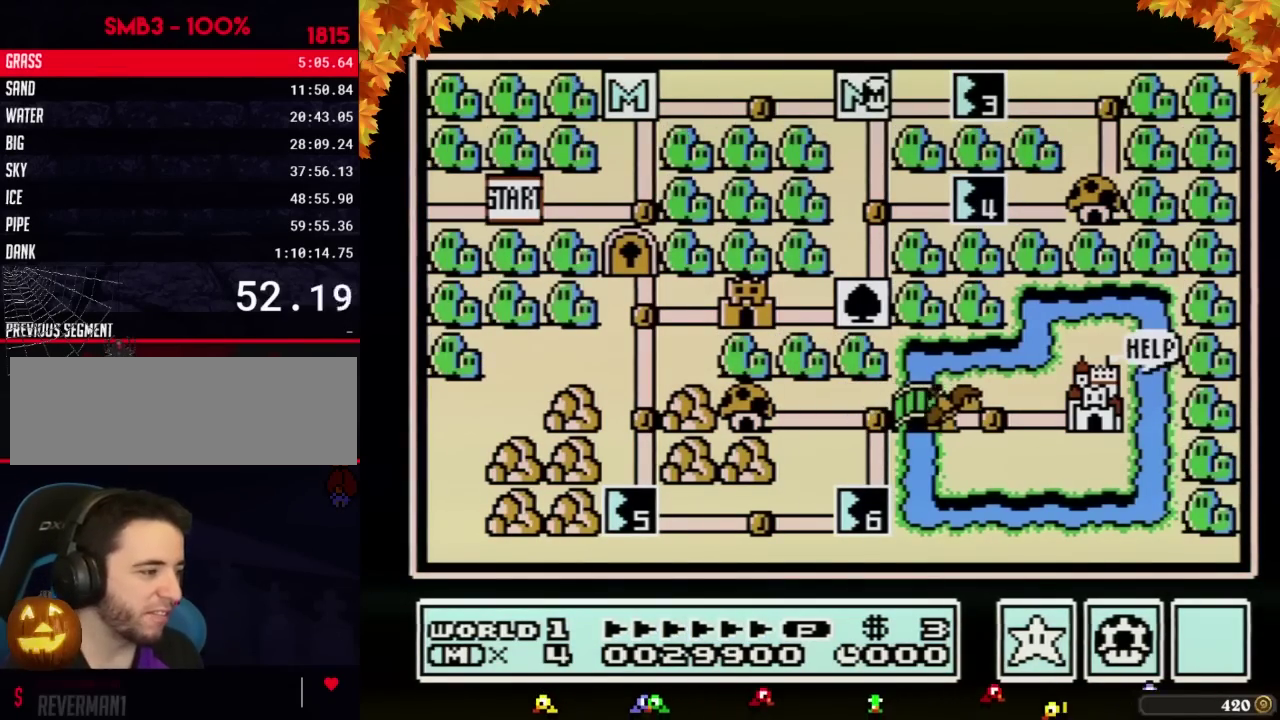
{"buttons": ["DPAD_RIGHT"], "events": []}
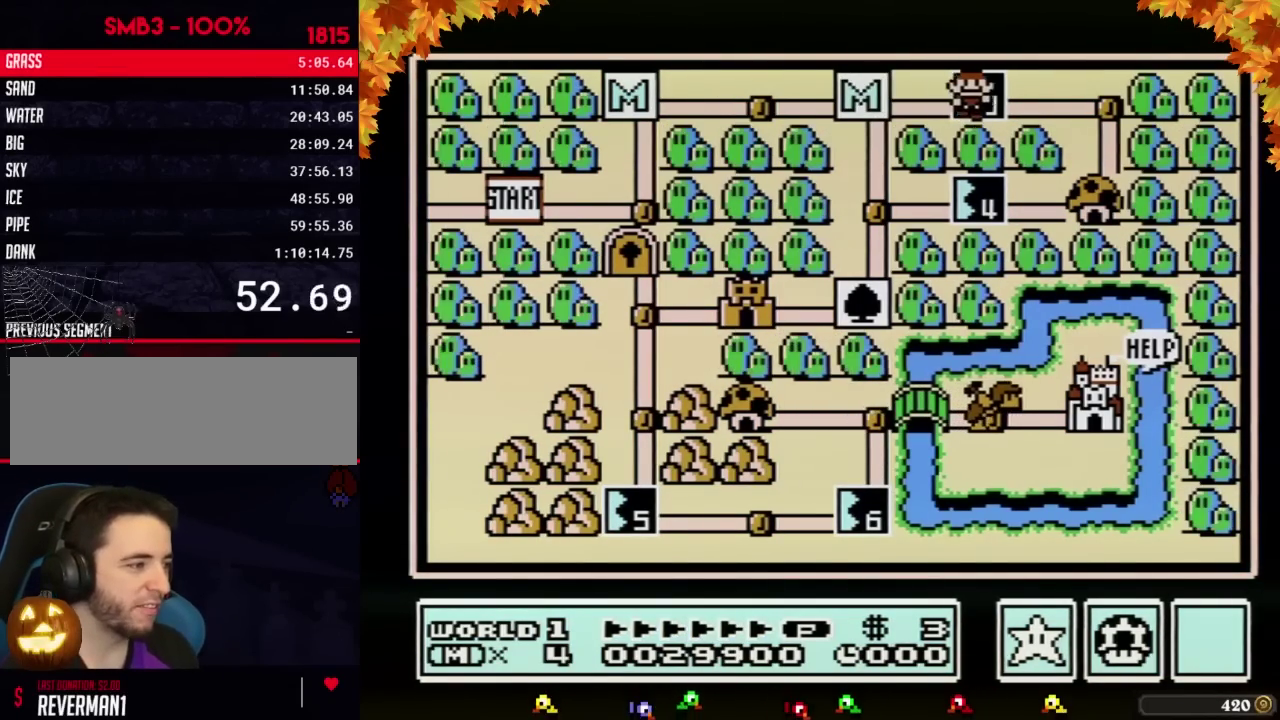
{"buttons": ["DPAD_RIGHT"], "events": []}
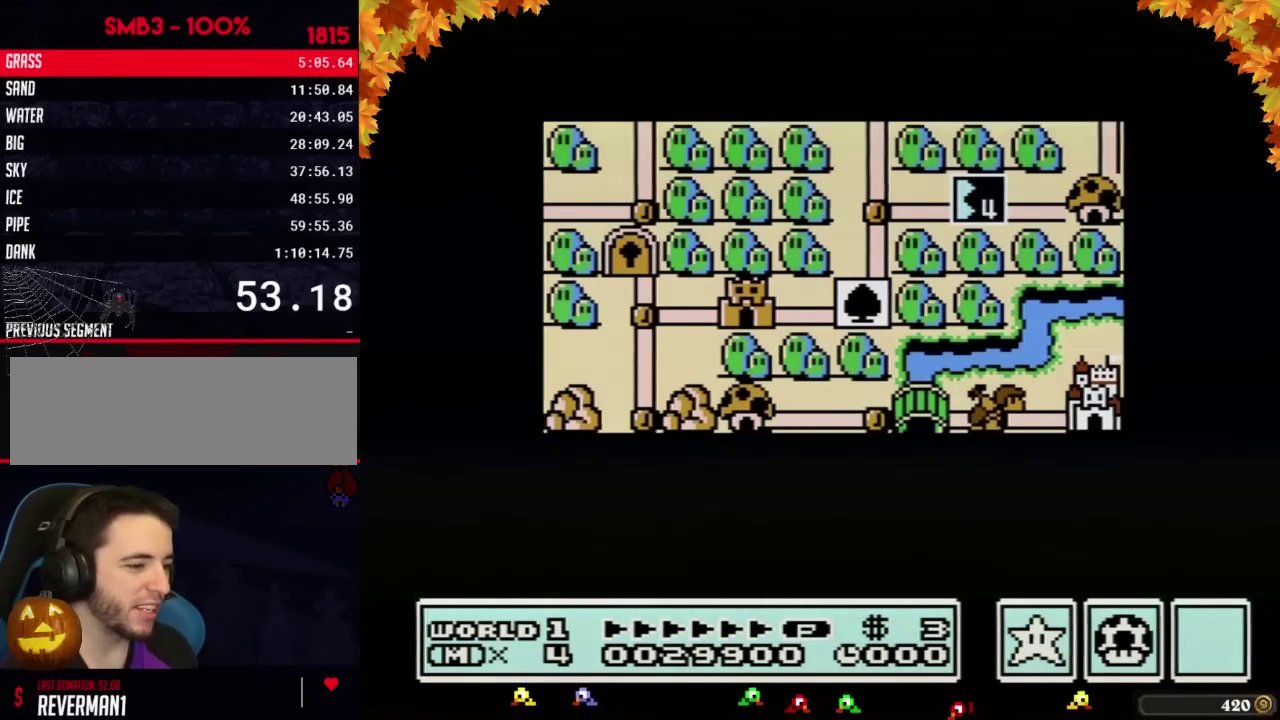
{"buttons": ["DPAD_RIGHT"], "events": []}
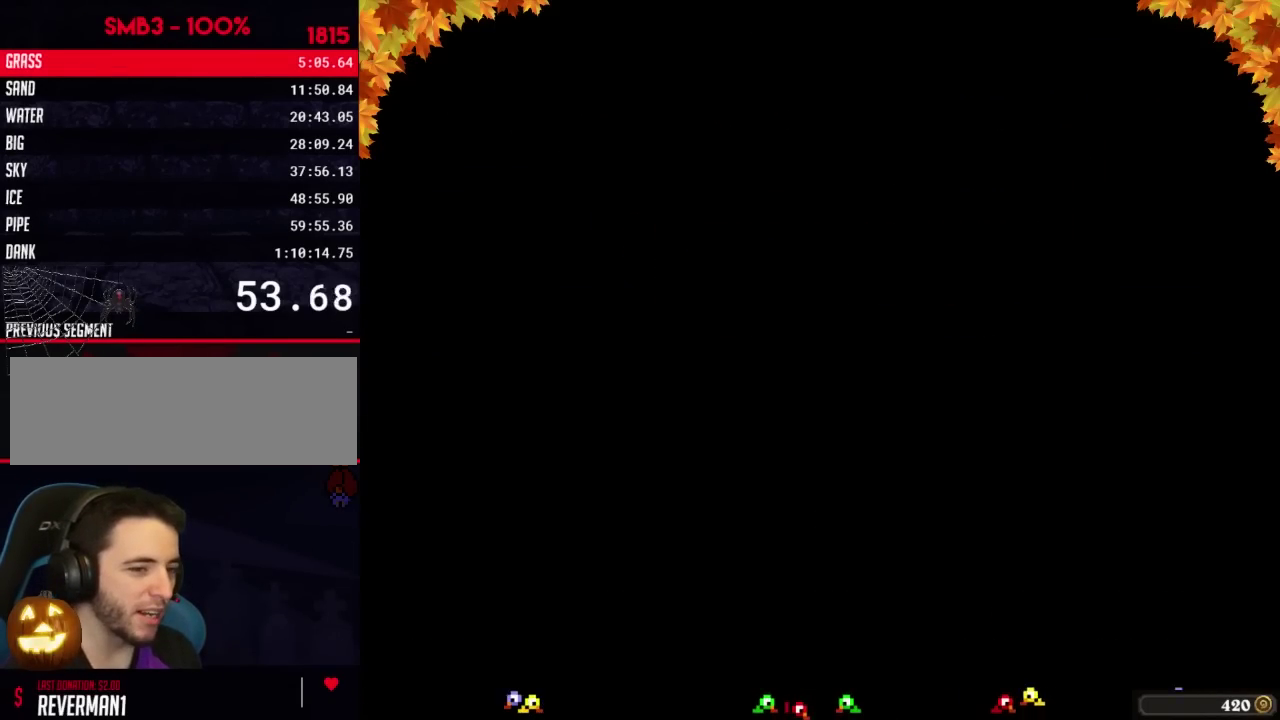
{"buttons": ["B", "DPAD_RIGHT"], "events": [[183, "DPAD_RIGHT", "up"], [267, "B", "down"], [267, "DPAD_RIGHT", "down"]]}
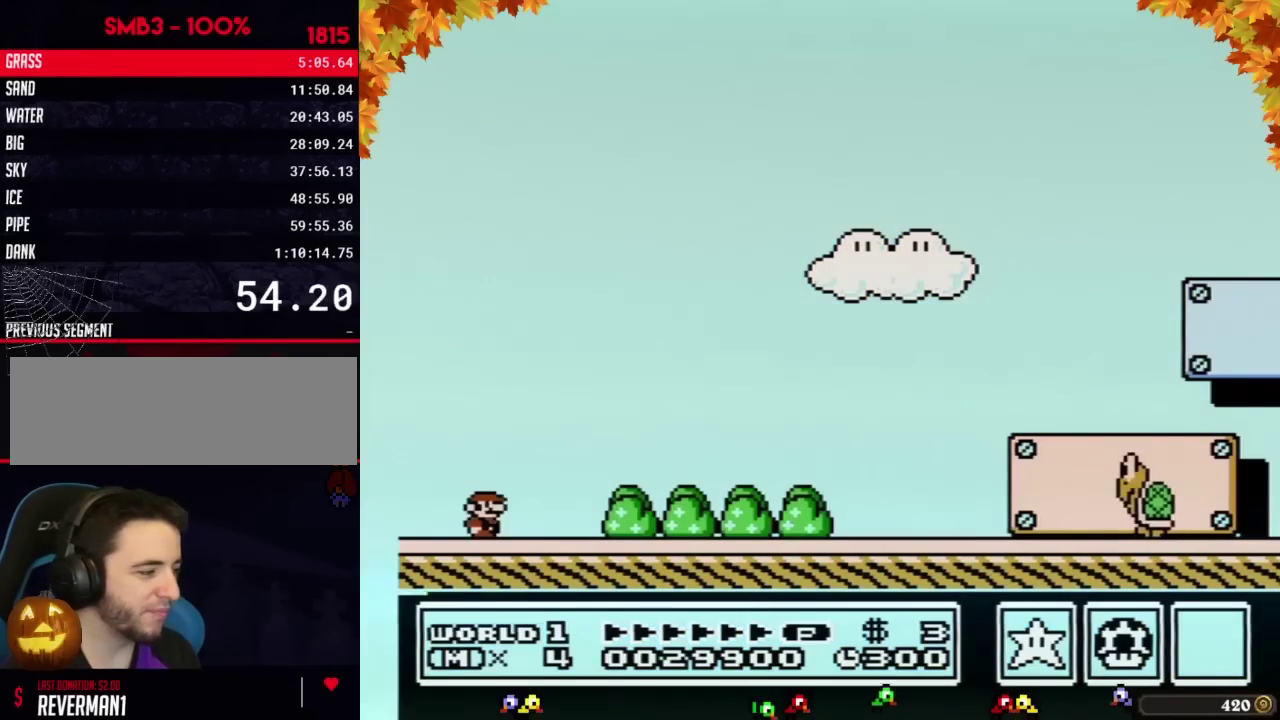
{"buttons": ["B", "DPAD_RIGHT"], "events": []}
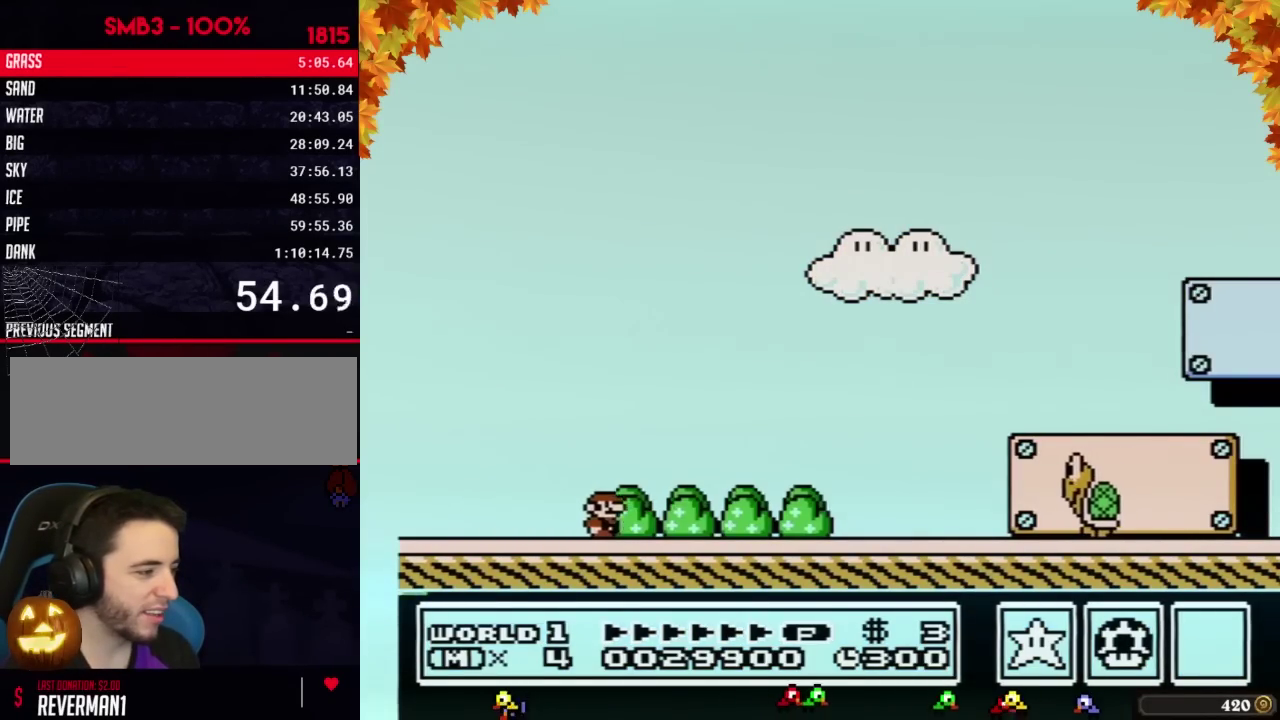
{"buttons": ["B", "DPAD_RIGHT"], "events": []}
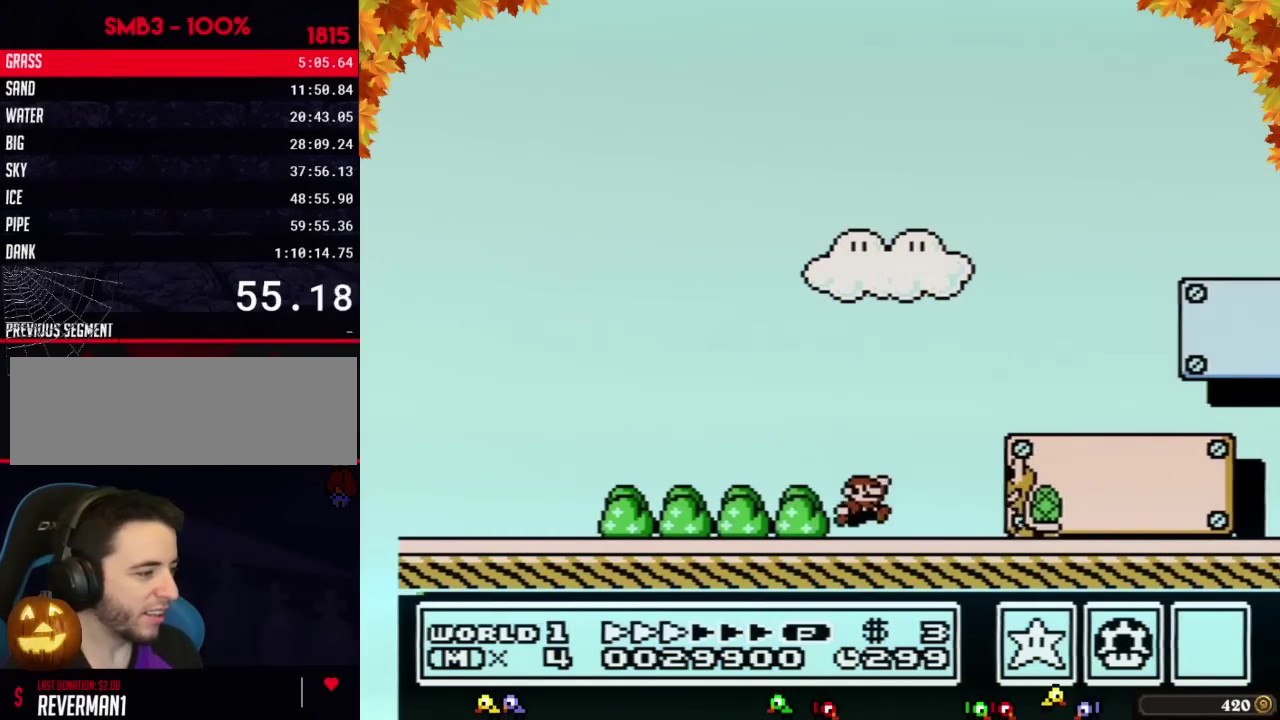
{"buttons": ["B", "DPAD_RIGHT"], "events": []}
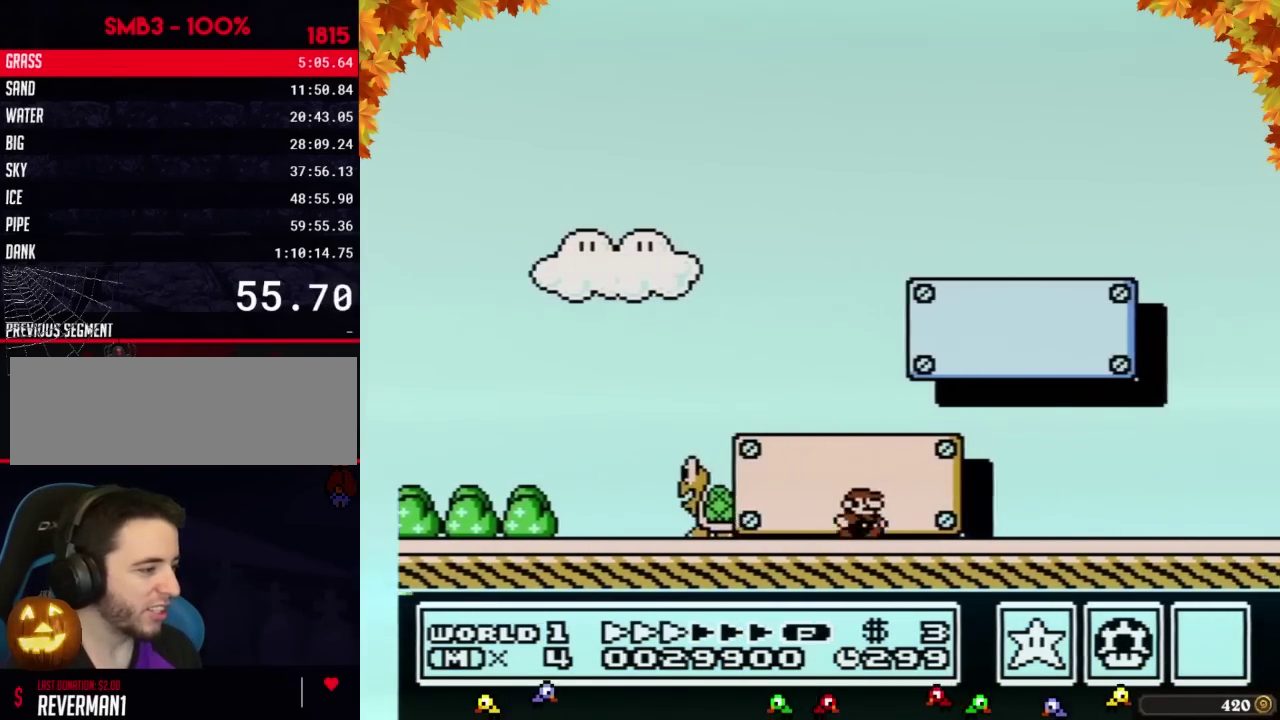
{"buttons": ["B", "DPAD_RIGHT"], "events": []}
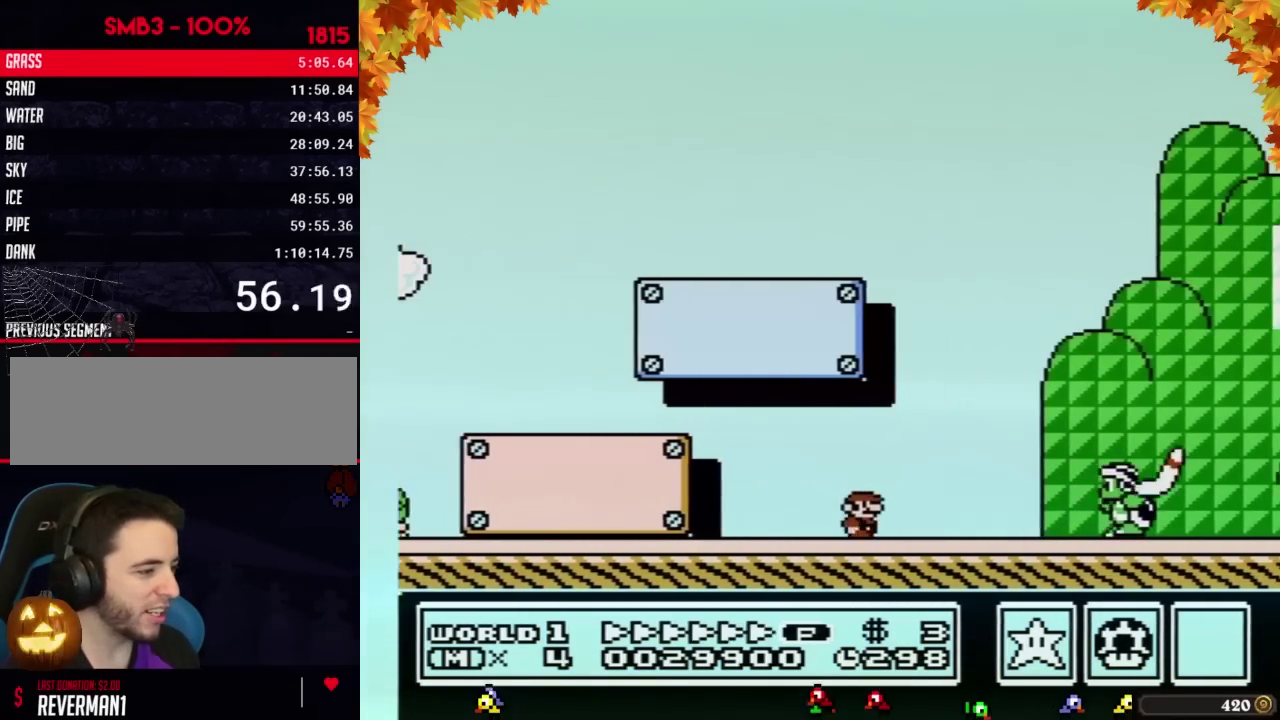
{"buttons": ["A", "B", "DPAD_RIGHT"], "events": [[400, "A", "down"]]}
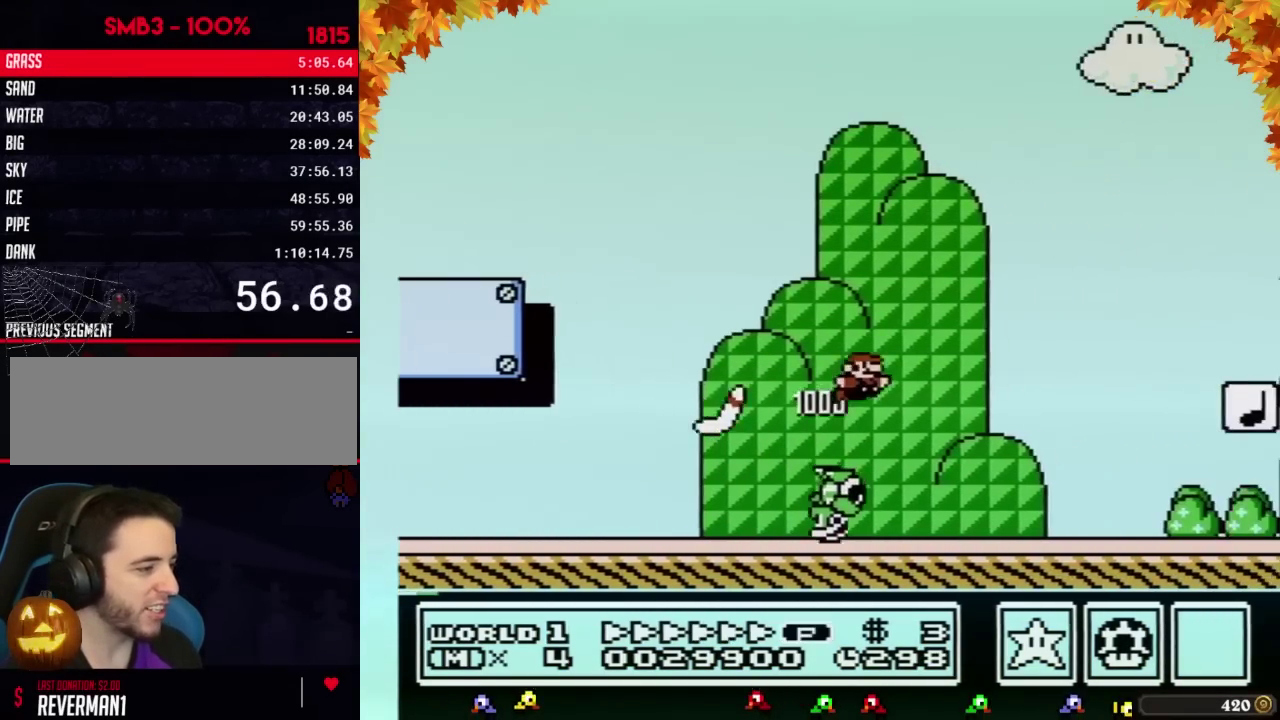
{"buttons": ["B", "DPAD_RIGHT"], "events": [[400, "A", "up"]]}
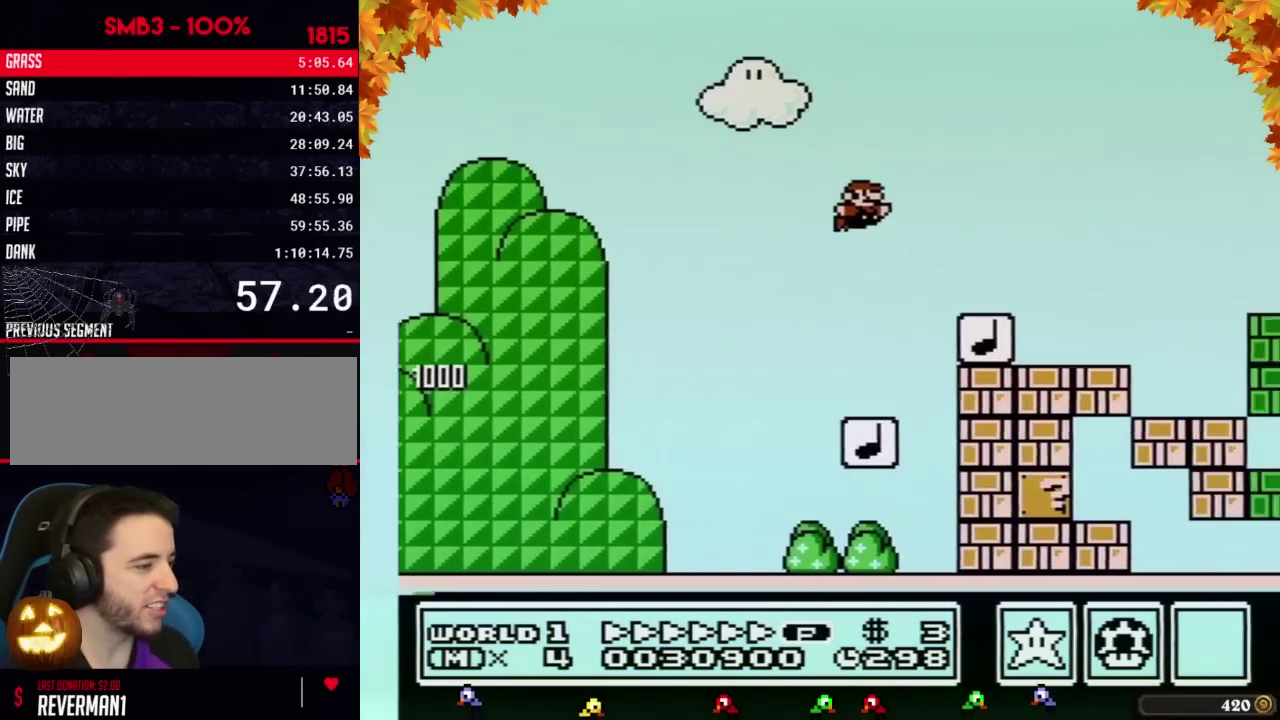
{"buttons": ["A", "B", "DPAD_RIGHT"], "events": [[333, "A", "down"]]}
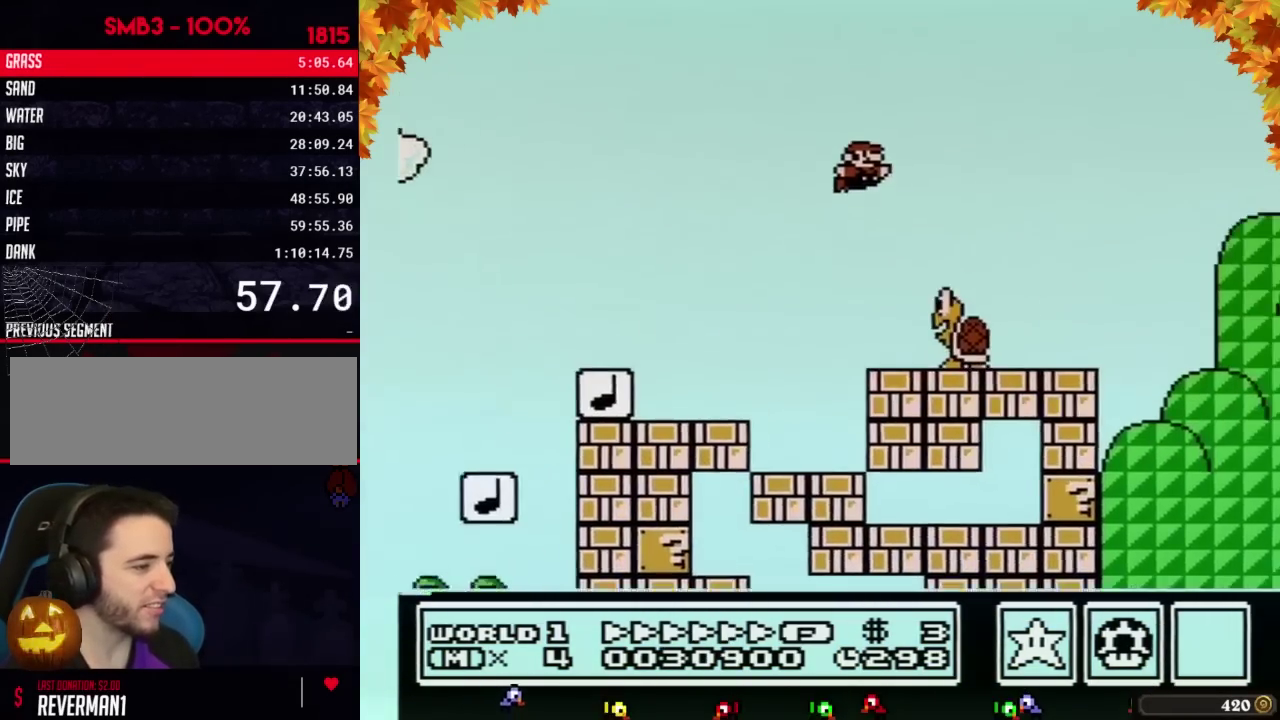
{"buttons": ["A", "B", "DPAD_RIGHT"], "events": []}
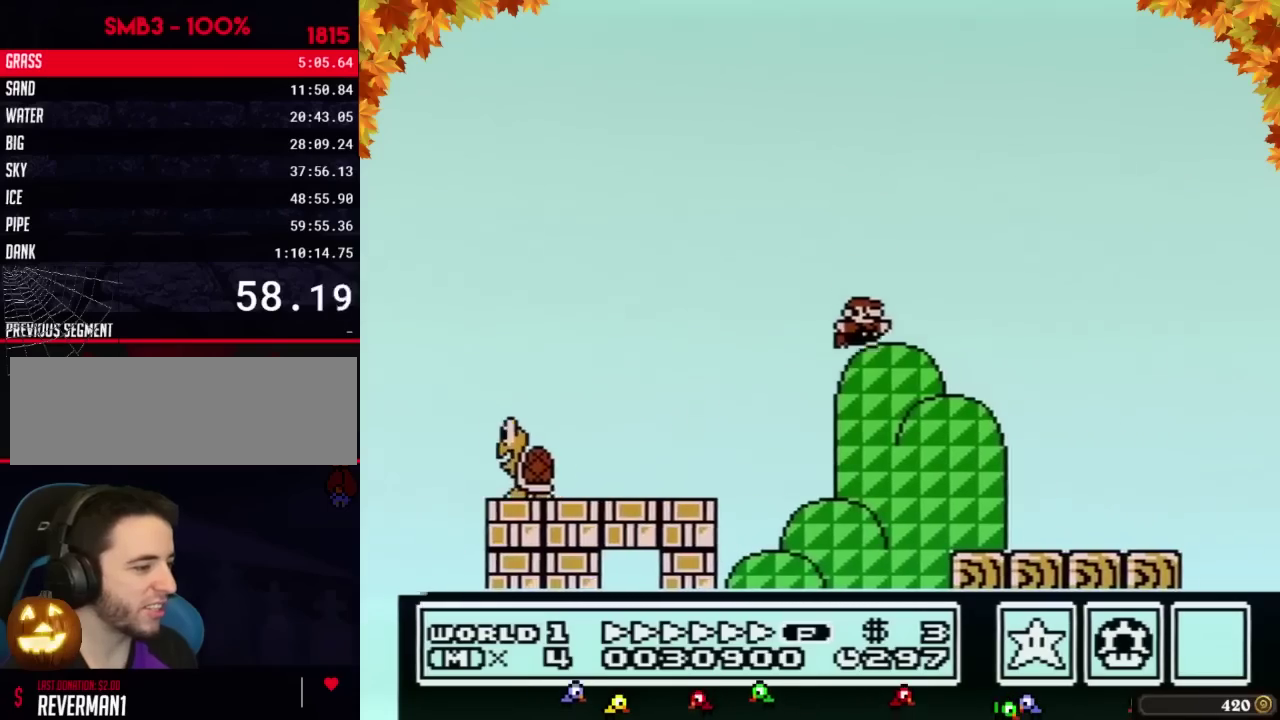
{"buttons": ["A", "B", "DPAD_RIGHT"], "events": [[117, "A", "up"], [500, "A", "down"]]}
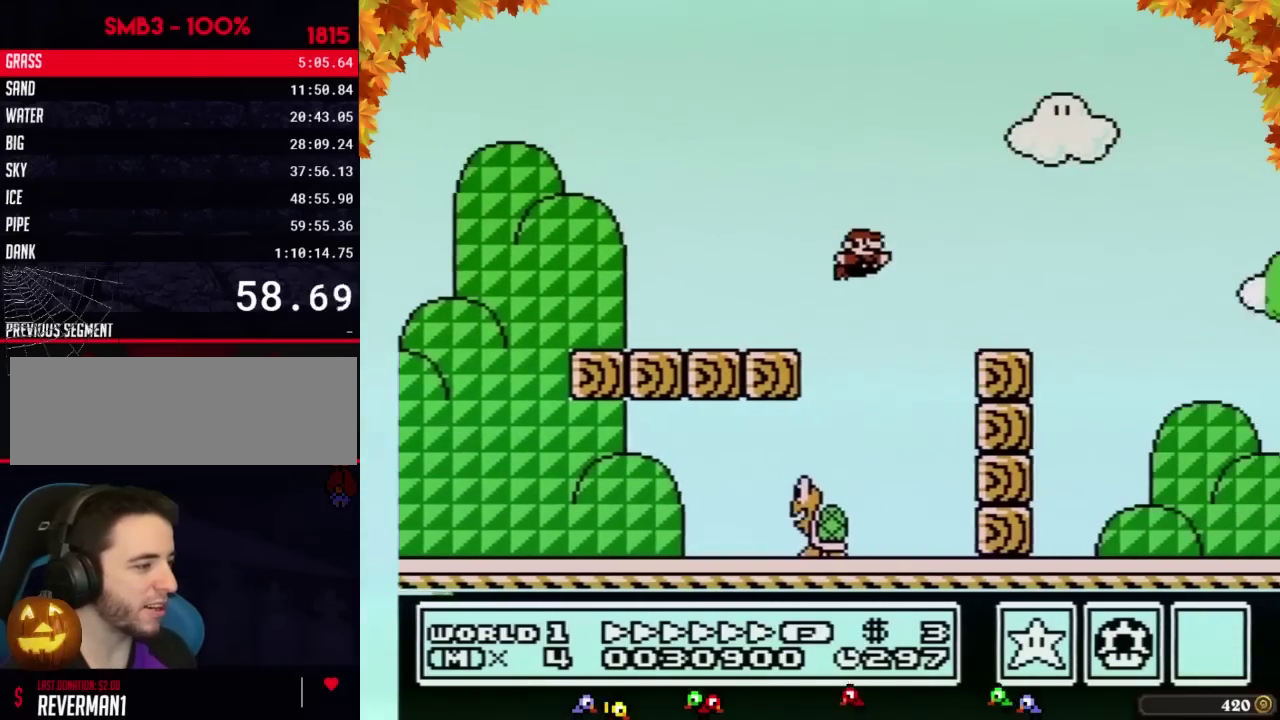
{"buttons": ["B", "DPAD_RIGHT"], "events": [[50, "A", "up"]]}
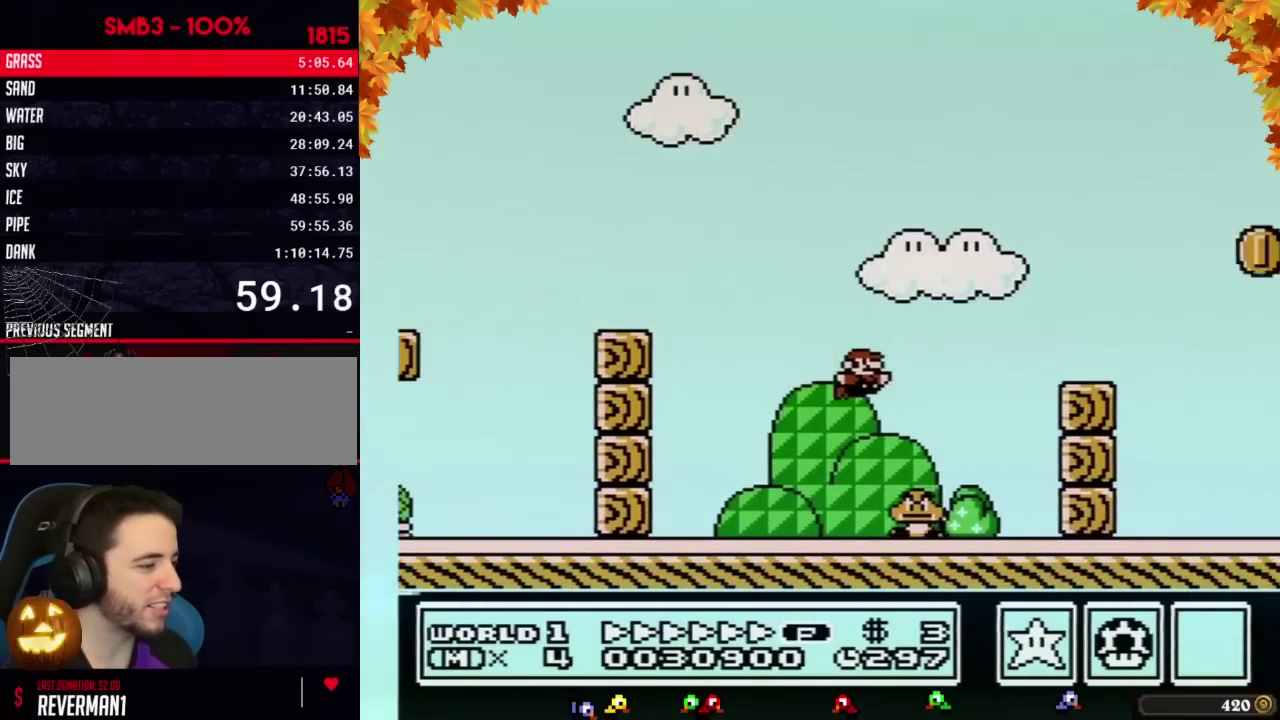
{"buttons": ["A", "B", "DPAD_RIGHT"], "events": [[300, "A", "down"]]}